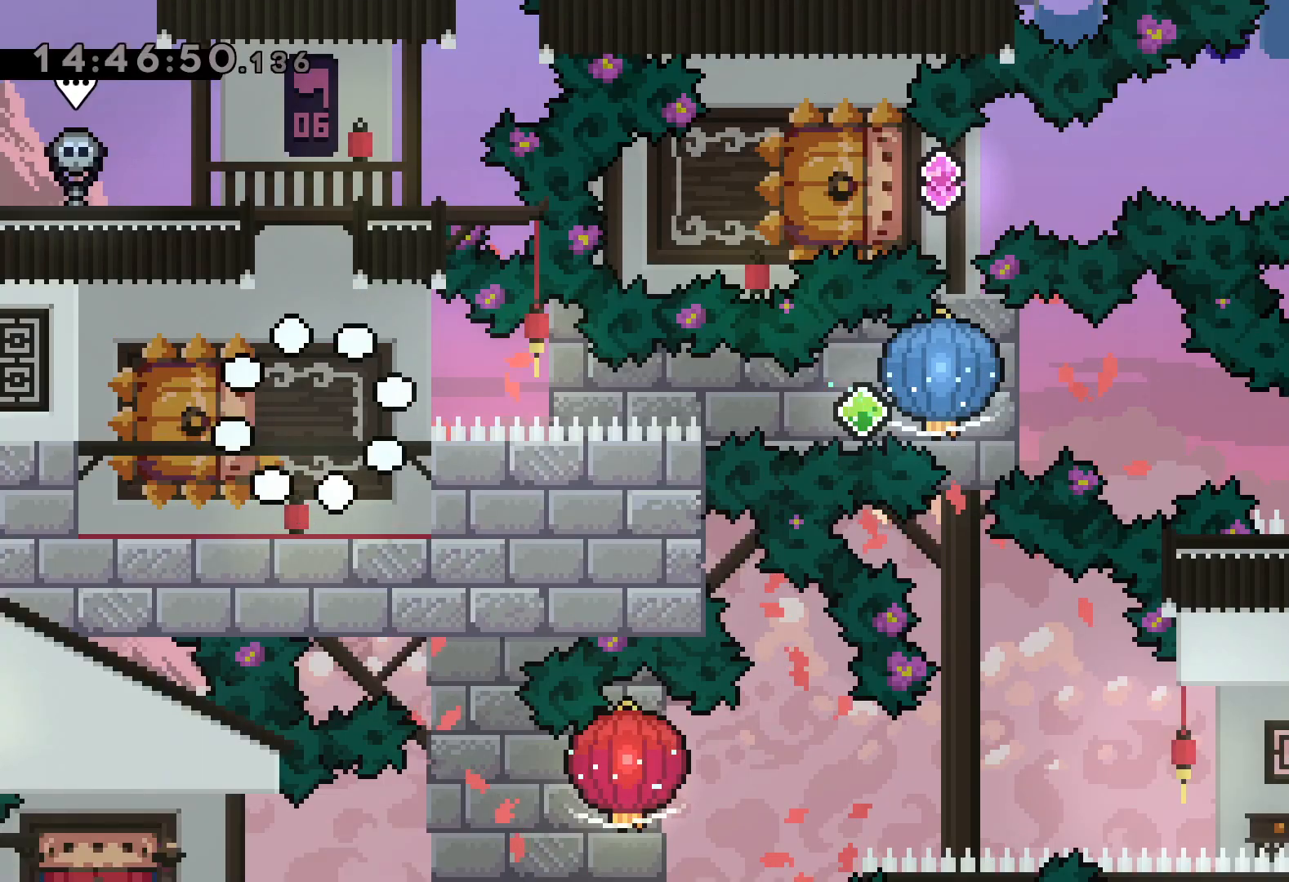
Gameplay with keyboard; each line is a JSON object with the keys held at the frame after it. "events" lists presses ("down") and releases ("up") of "dash", "down", "grab", "jump", "left", "right" and "up" between this image and that frame as [ms after this image, input, new state], when the widget could be followed in between. No other keys are recorded. Mouse input is not recorded. Key names are as the overlay labels them; some are game actions (e.g. jump) rather than physical keys.
{"keys": ["dash", "down", "left"], "events": [[350, "down", "down"], [367, "dash", "down"], [367, "left", "down"]]}
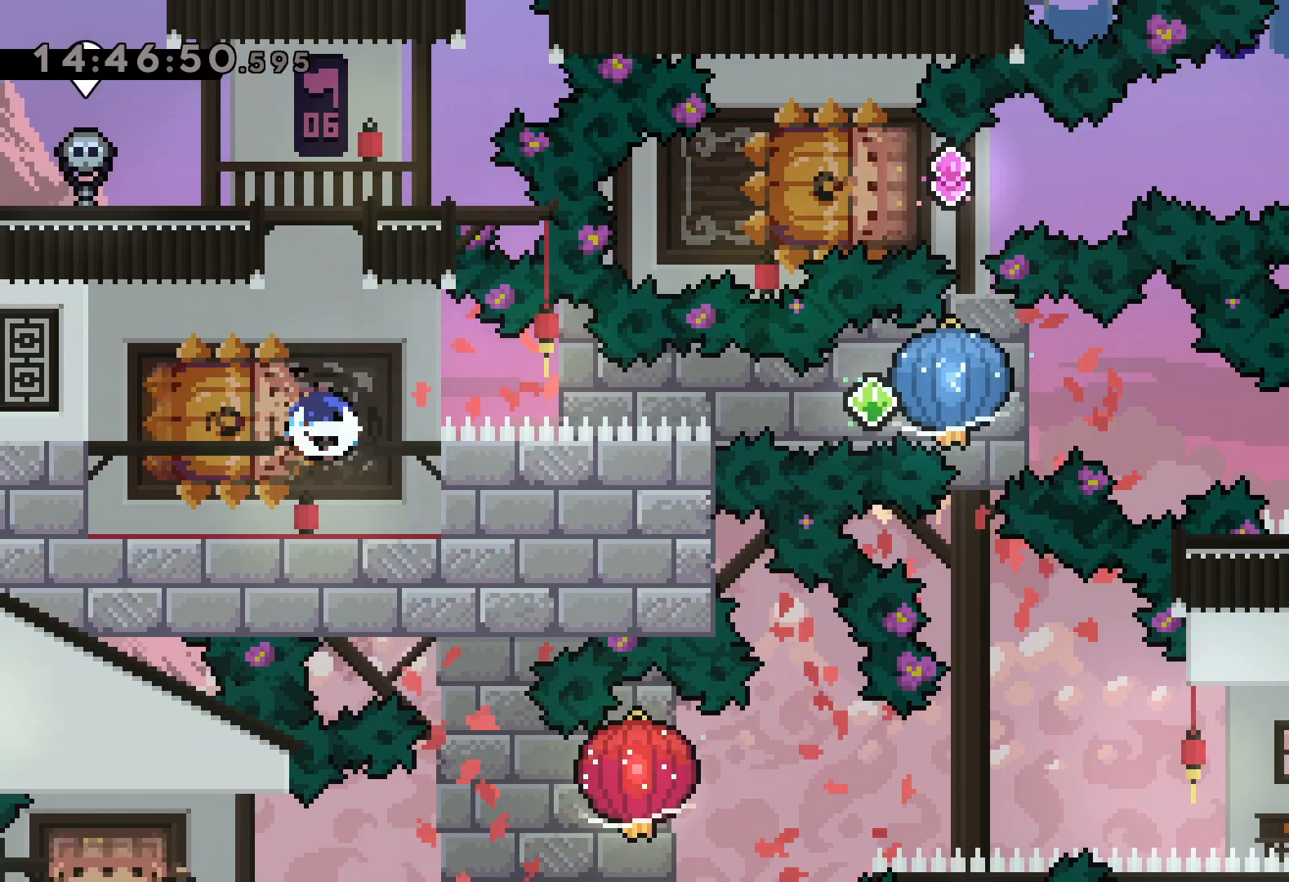
{"keys": ["grab", "right"], "events": [[34, "right", "down"], [67, "dash", "up"], [84, "jump", "down"], [100, "dash", "down"], [150, "down", "up"], [150, "grab", "down"], [150, "jump", "up"], [150, "left", "up"], [234, "dash", "up"]]}
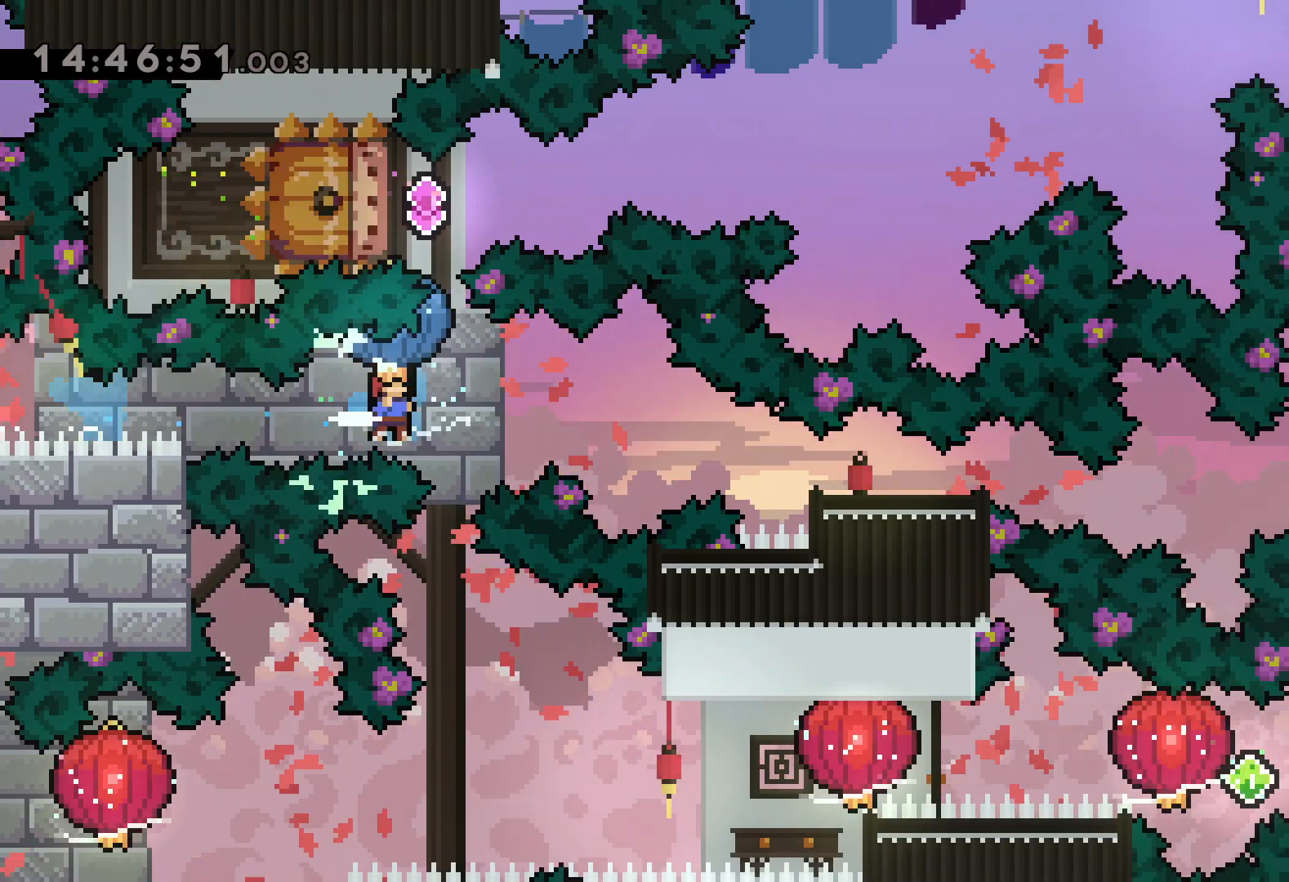
{"keys": ["right"], "events": [[17, "down", "down"], [17, "grab", "up"], [50, "dash", "down"], [284, "dash", "up"], [334, "down", "up"]]}
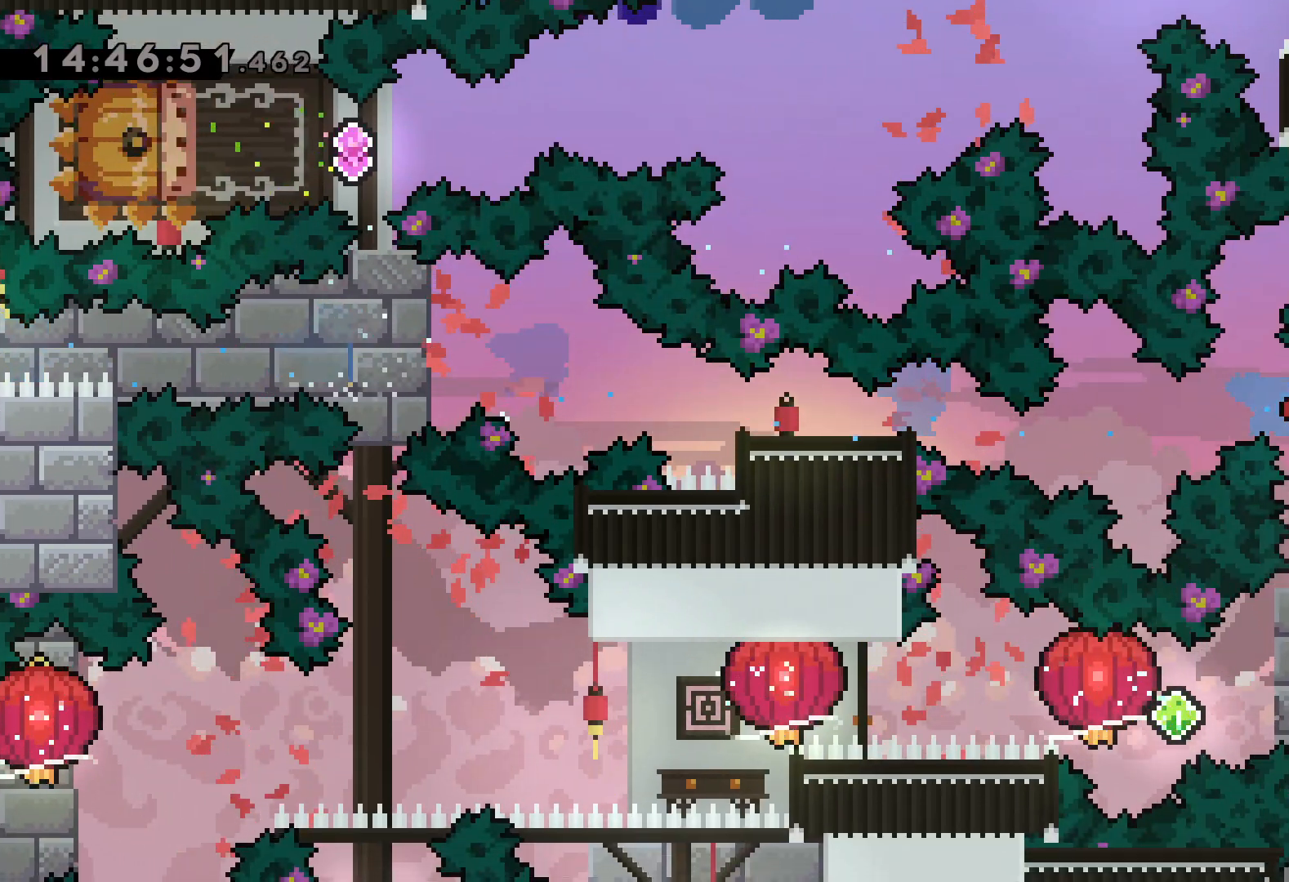
{"keys": ["dash", "right"], "events": [[17, "right", "up"], [450, "dash", "down"], [450, "right", "down"]]}
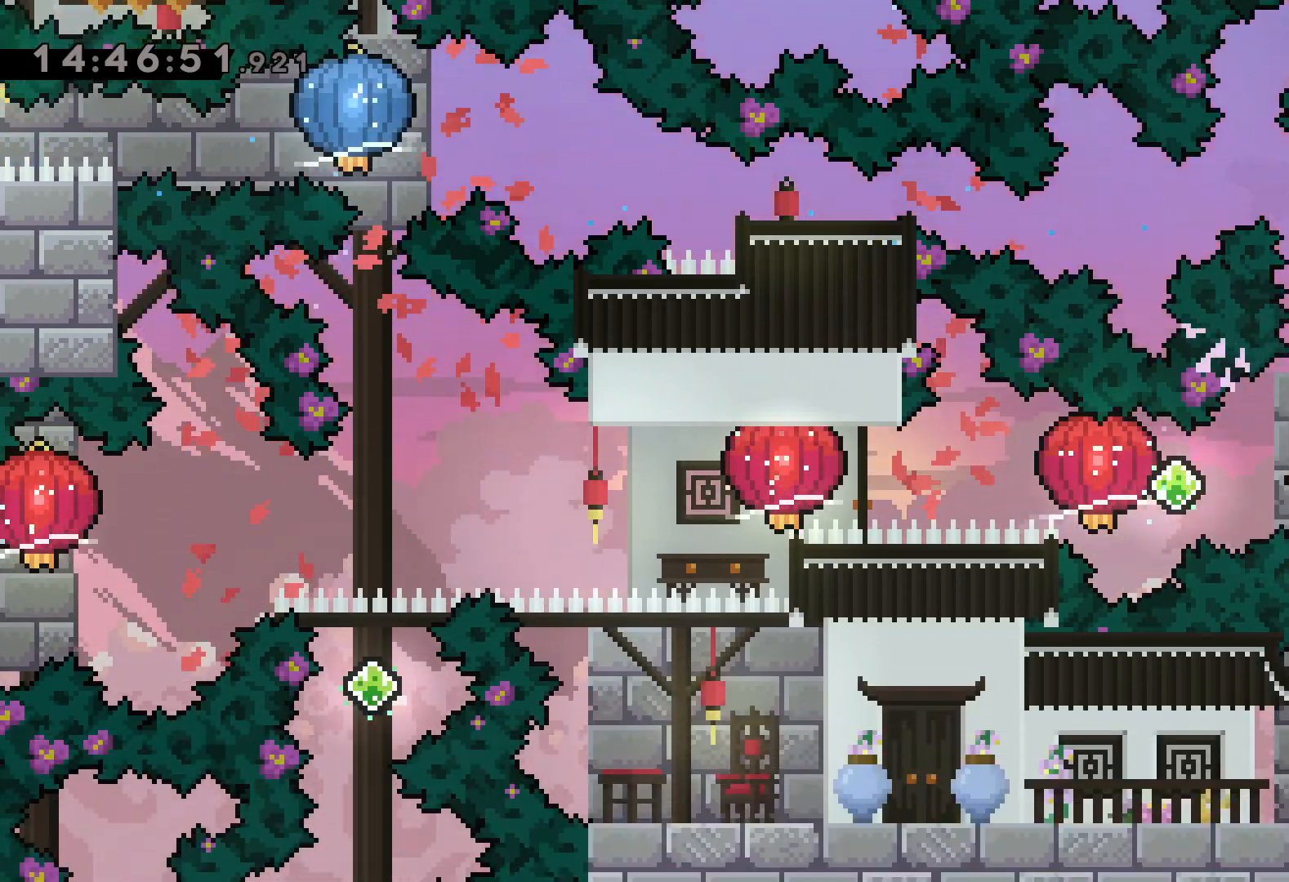
{"keys": ["grab", "left"], "events": [[134, "dash", "up"], [150, "jump", "down"], [150, "left", "down"], [184, "dash", "down"], [200, "right", "up"], [234, "jump", "up"], [250, "grab", "down"], [317, "dash", "up"]]}
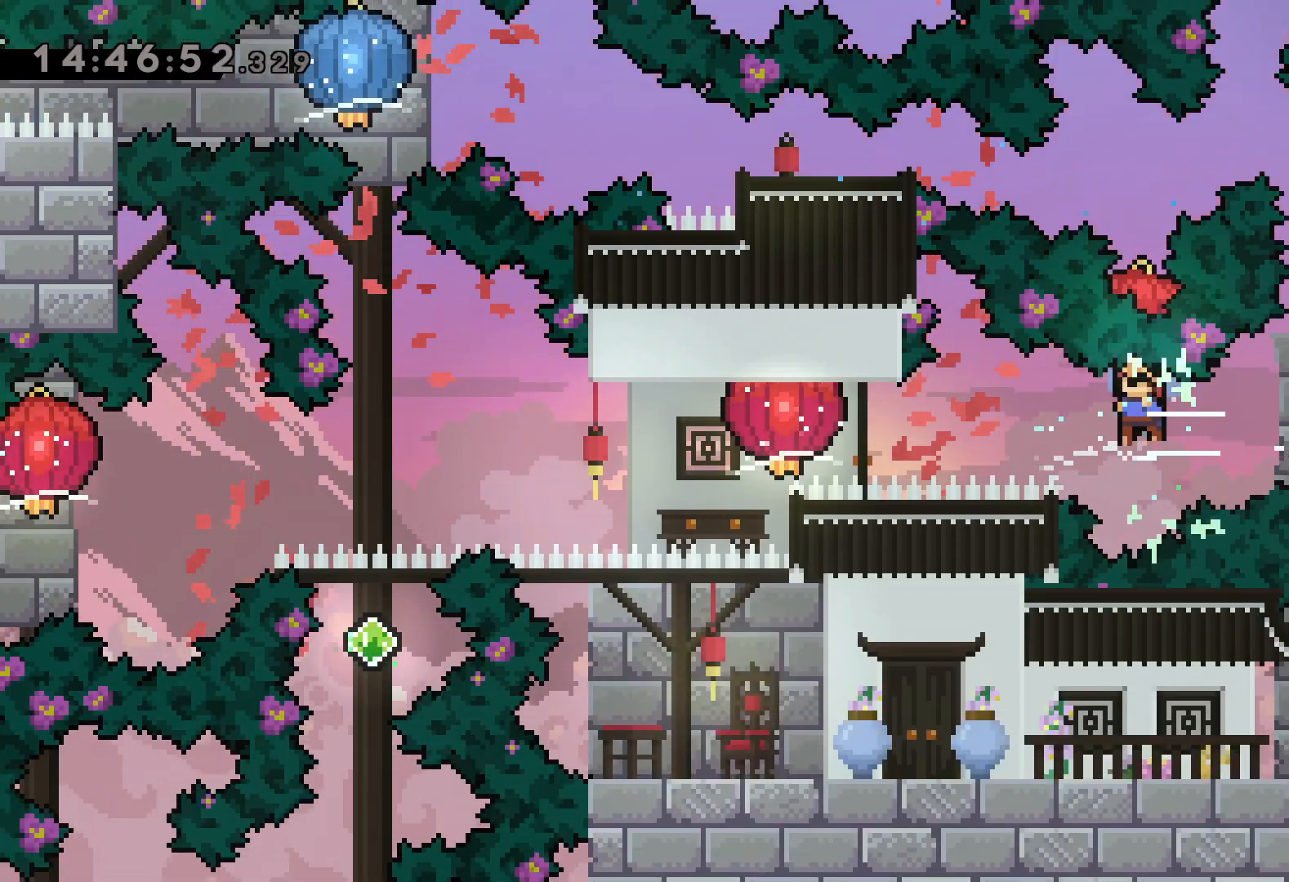
{"keys": ["down", "grab", "left"], "events": [[34, "dash", "down"], [184, "dash", "up"], [334, "down", "down"]]}
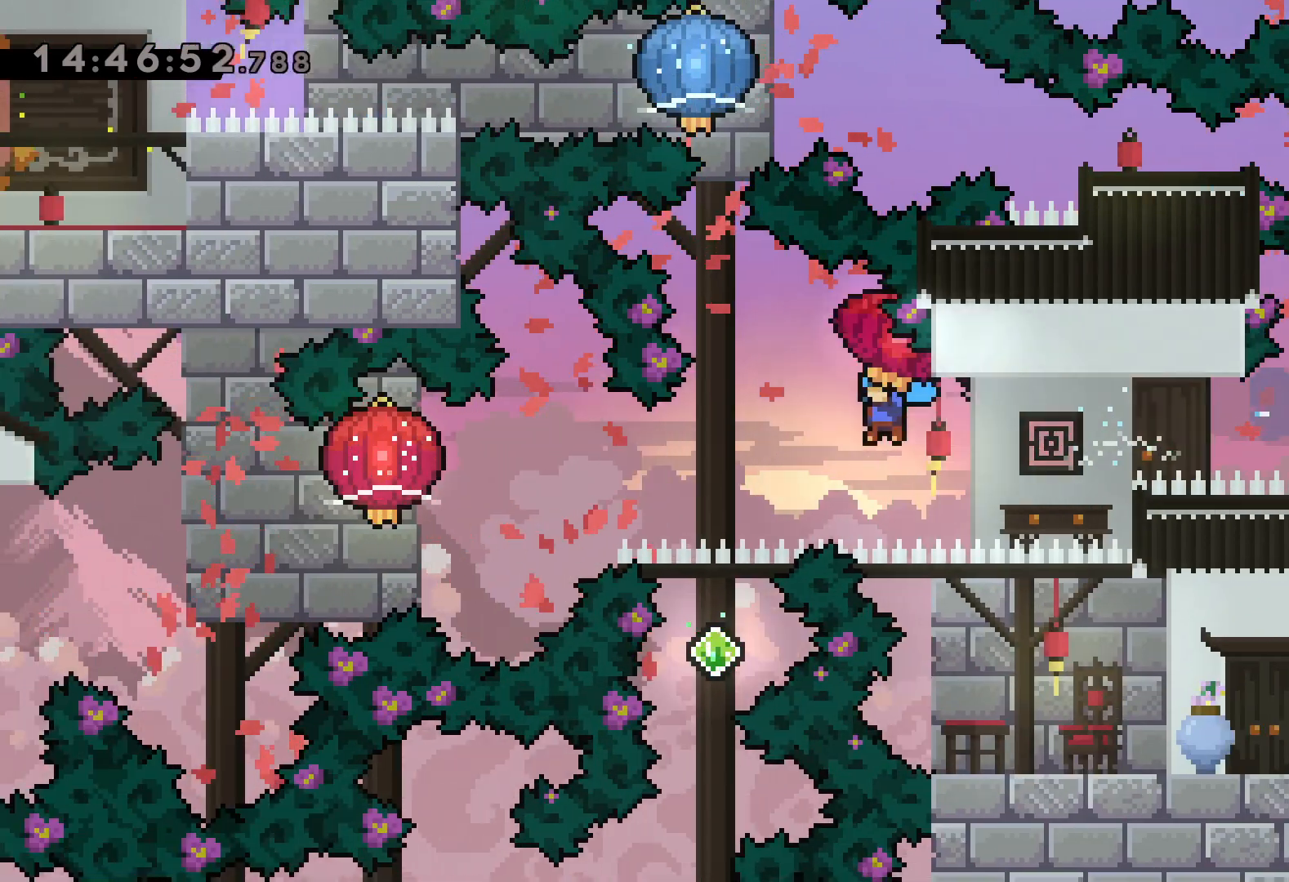
{"keys": ["down", "grab", "left"], "events": [[50, "grab", "up"], [134, "grab", "down"]]}
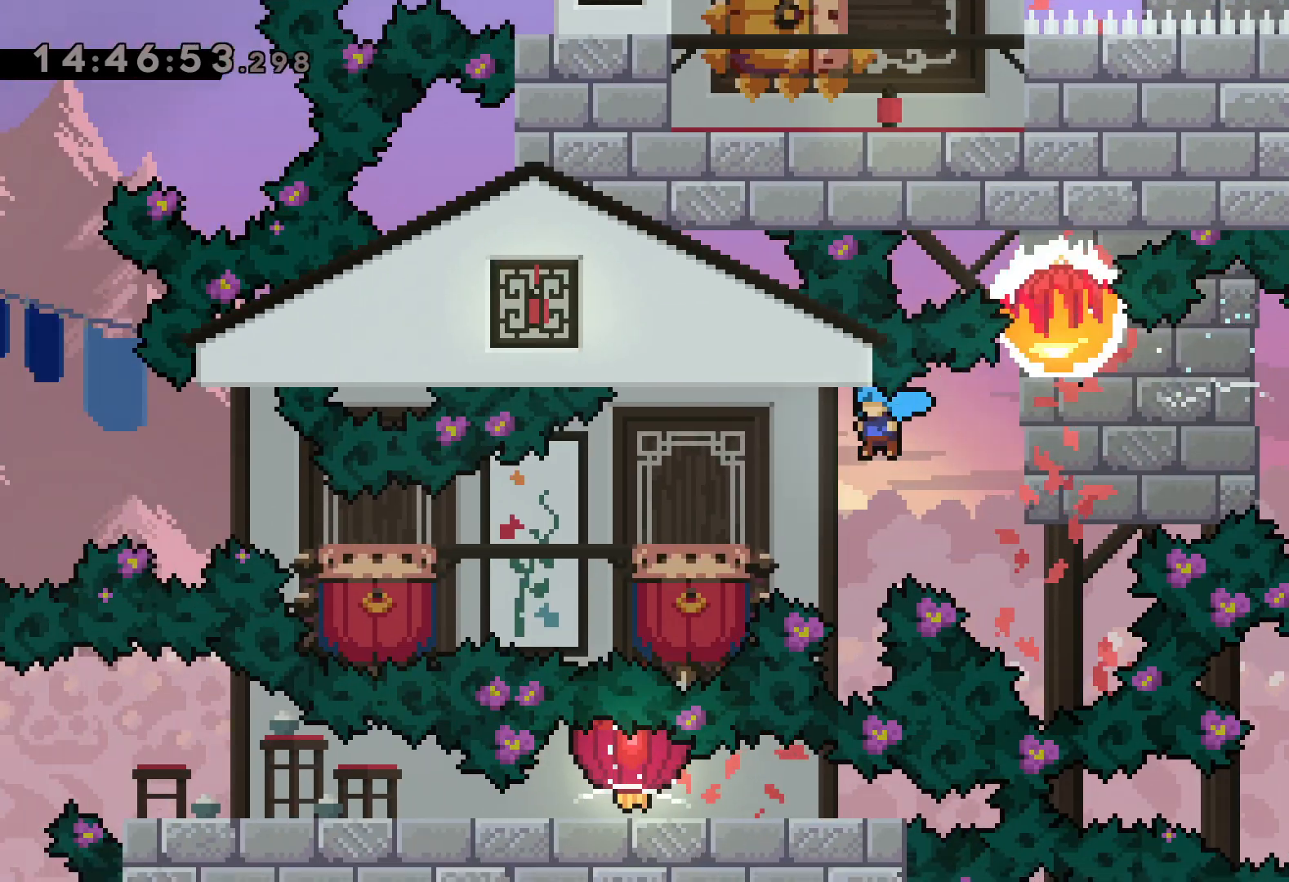
{"keys": ["jump", "left"], "events": [[100, "grab", "up"], [250, "jump", "down"], [284, "down", "up"]]}
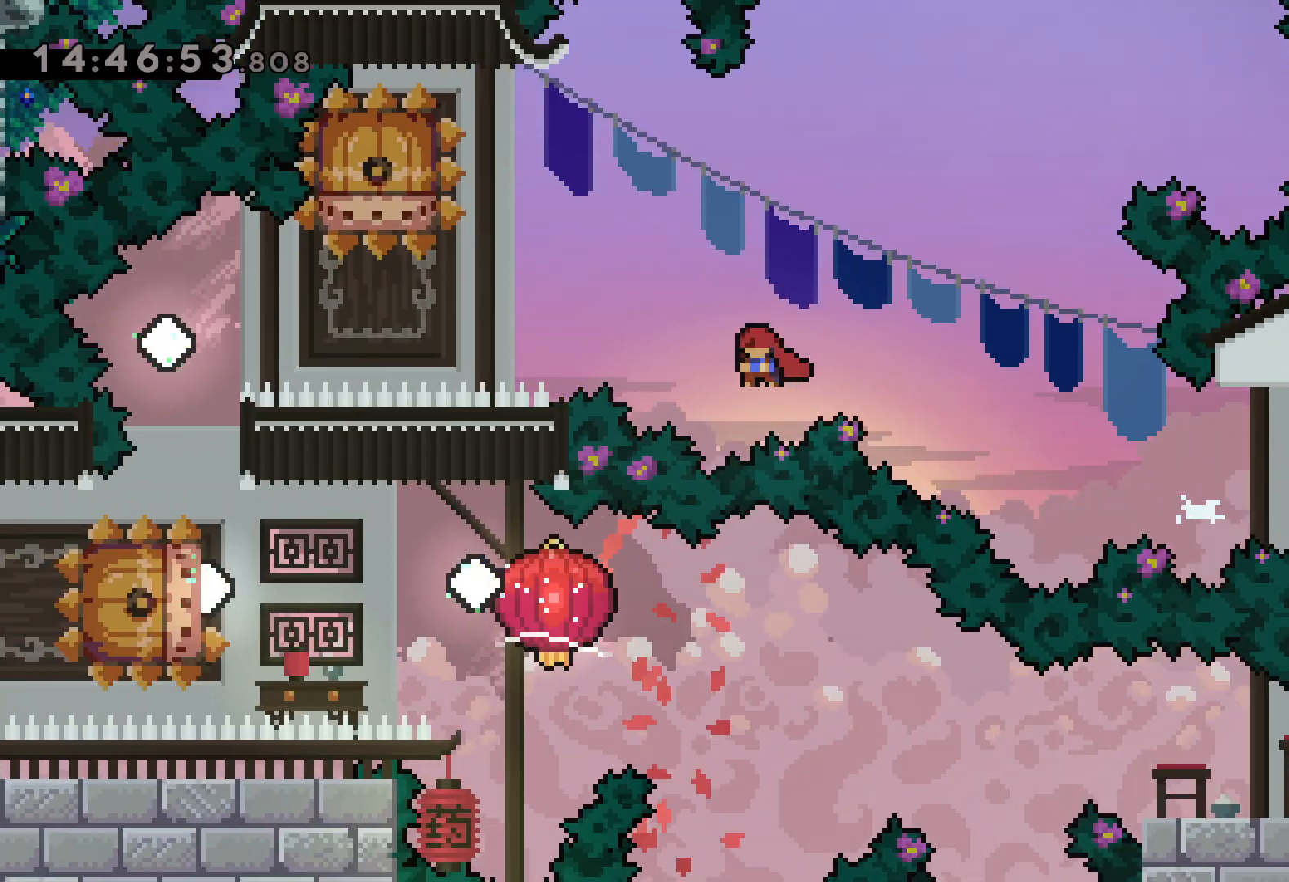
{"keys": [], "events": [[217, "jump", "up"], [234, "left", "up"], [250, "dash", "down"], [267, "down", "down"], [434, "dash", "up"], [467, "down", "up"]]}
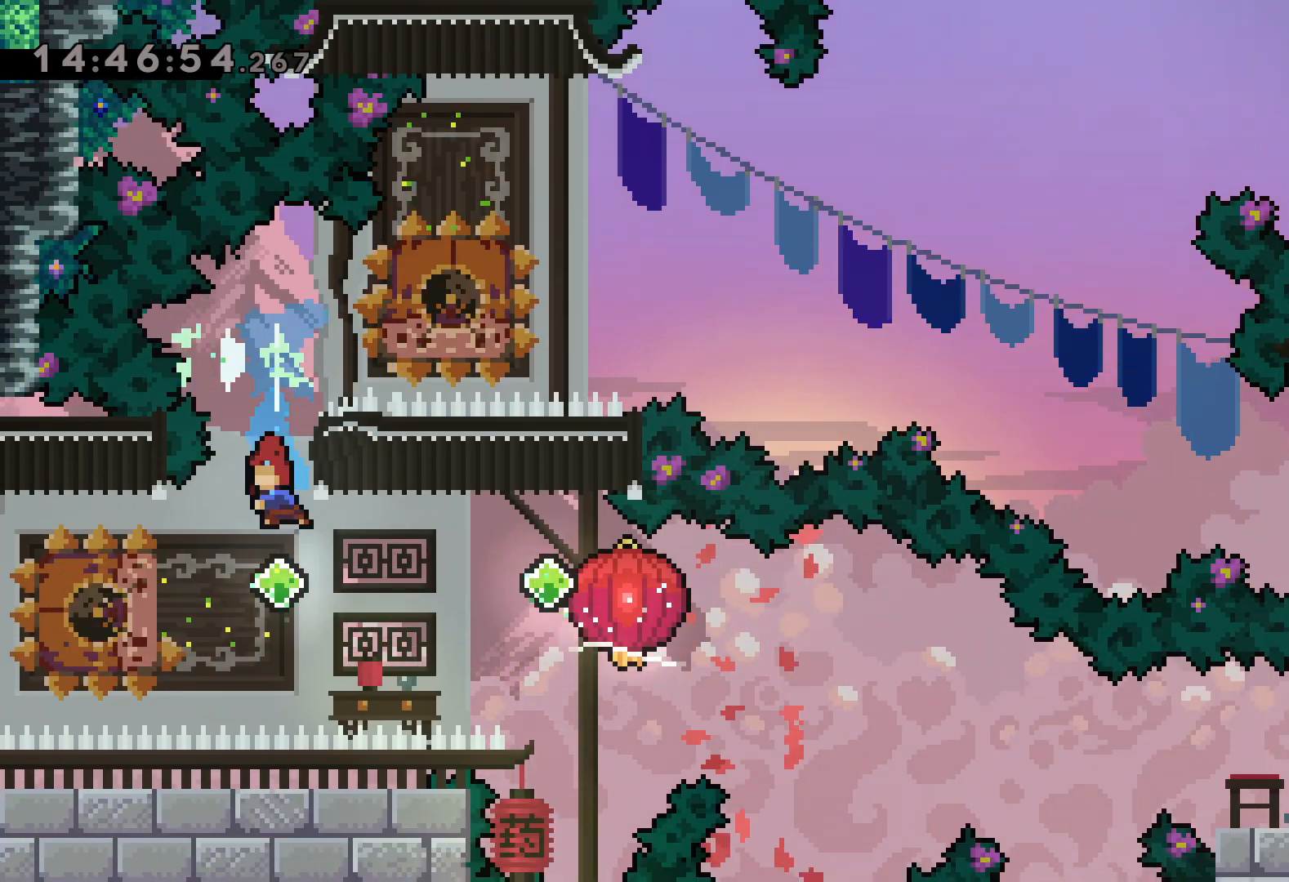
{"keys": ["down", "grab", "right"], "events": [[50, "dash", "down"], [50, "left", "down"], [200, "dash", "up"], [200, "jump", "down"], [234, "right", "down"], [250, "dash", "down"], [250, "down", "down"], [267, "left", "up"], [317, "jump", "up"], [334, "grab", "down"], [434, "dash", "up"]]}
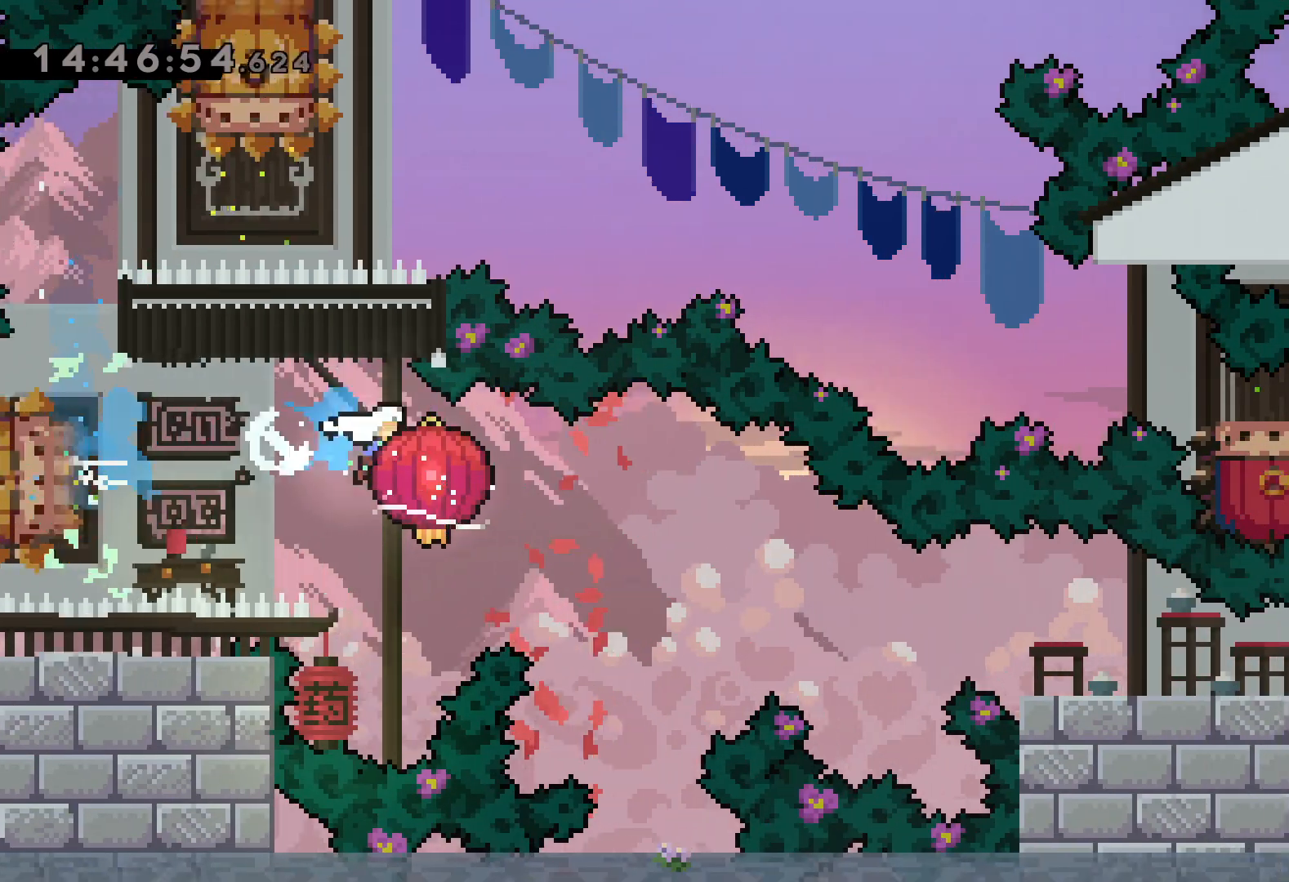
{"keys": ["down", "grab", "right"], "events": [[184, "dash", "down"], [400, "dash", "up"]]}
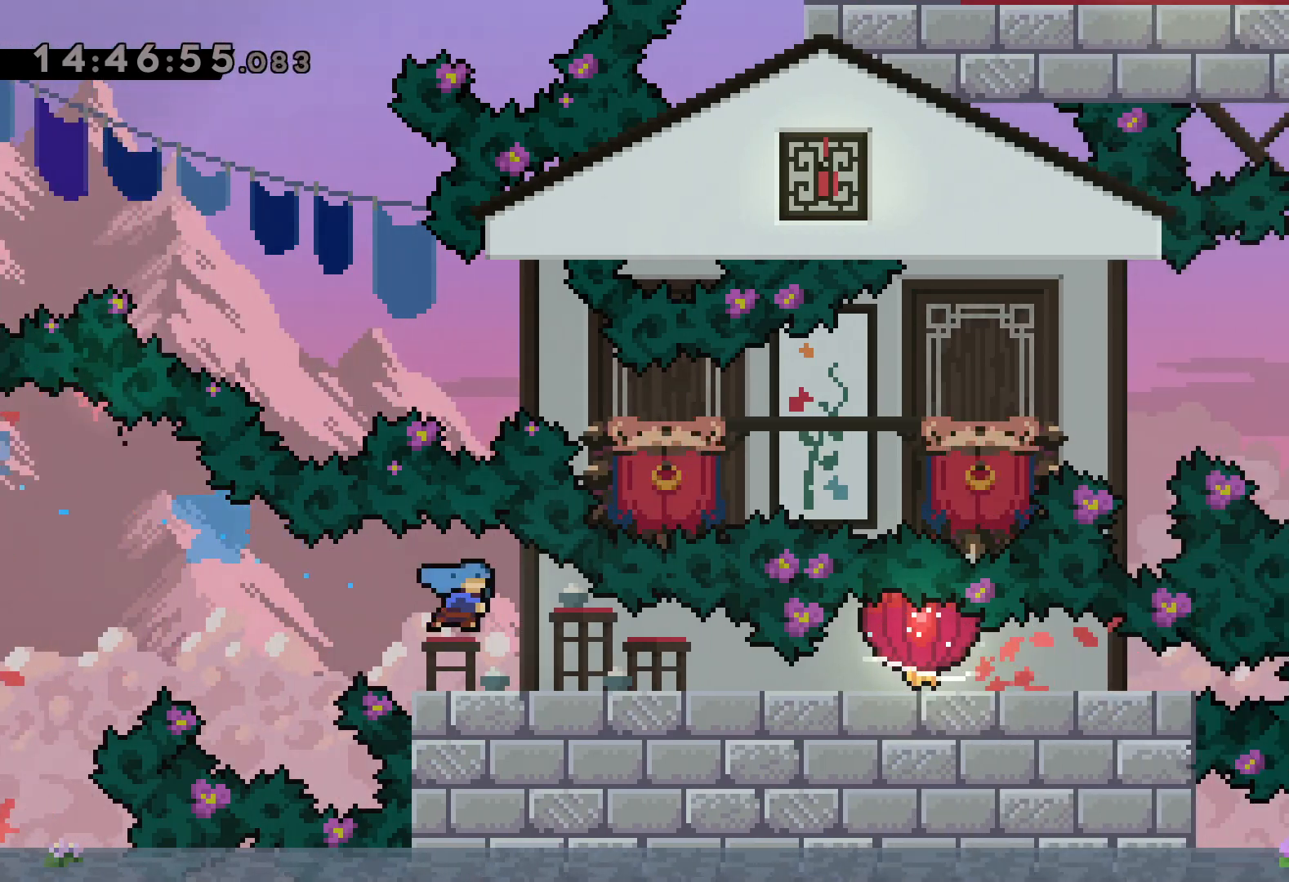
{"keys": ["down", "grab", "right"], "events": [[17, "dash", "down"], [200, "dash", "up"]]}
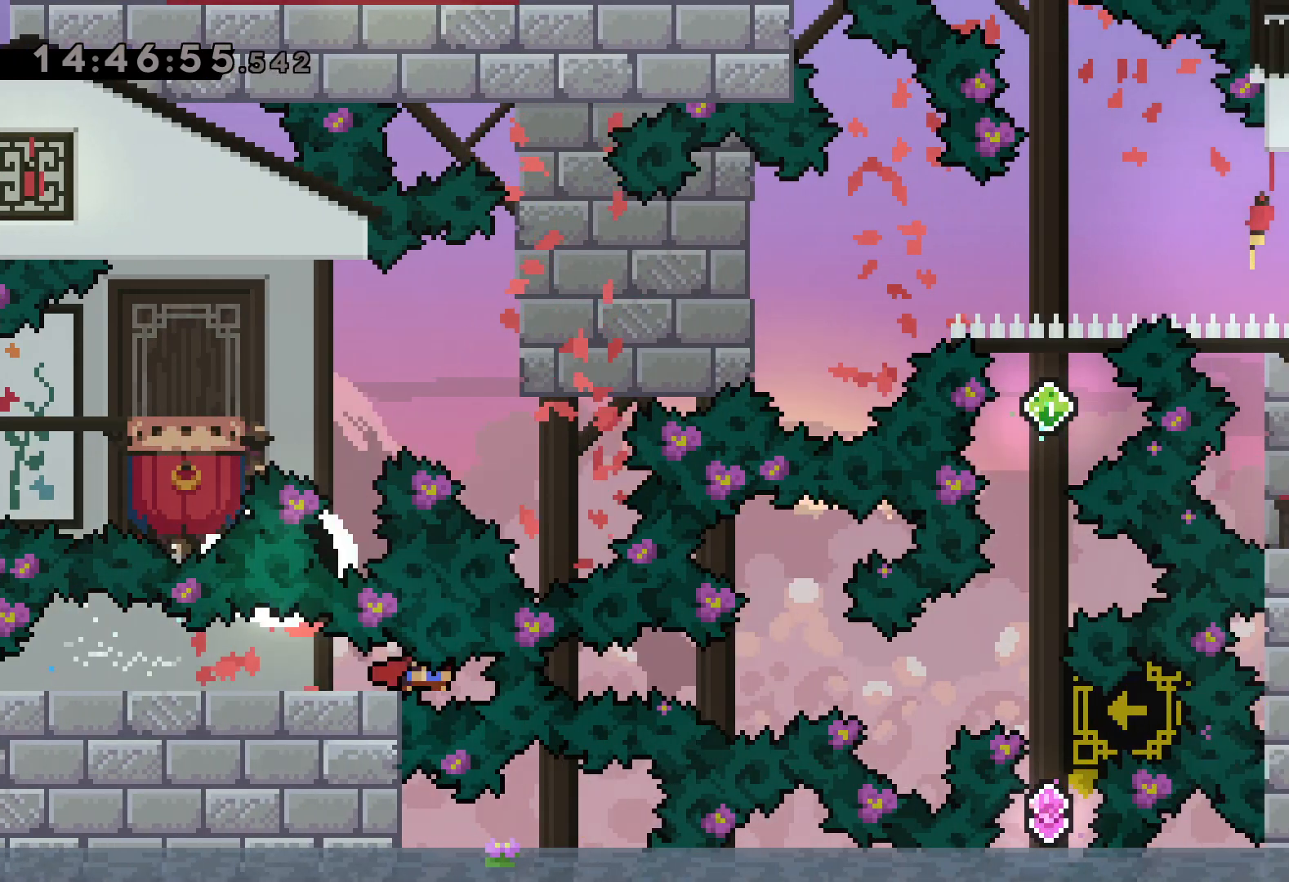
{"keys": ["dash", "up"], "events": [[17, "grab", "up"], [84, "down", "up"], [217, "right", "up"], [334, "up", "down"], [367, "dash", "down"]]}
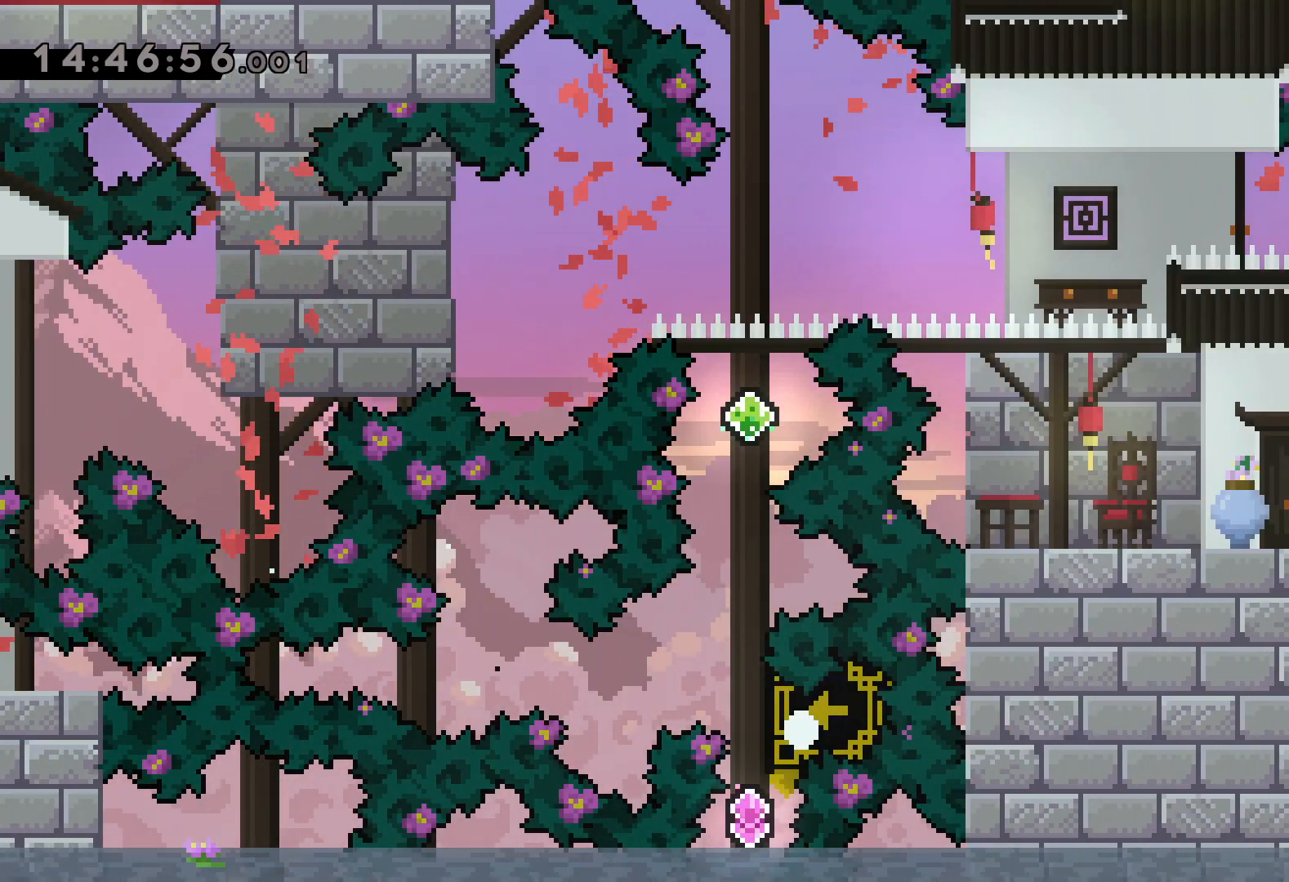
{"keys": [], "events": [[84, "dash", "up"], [134, "up", "up"]]}
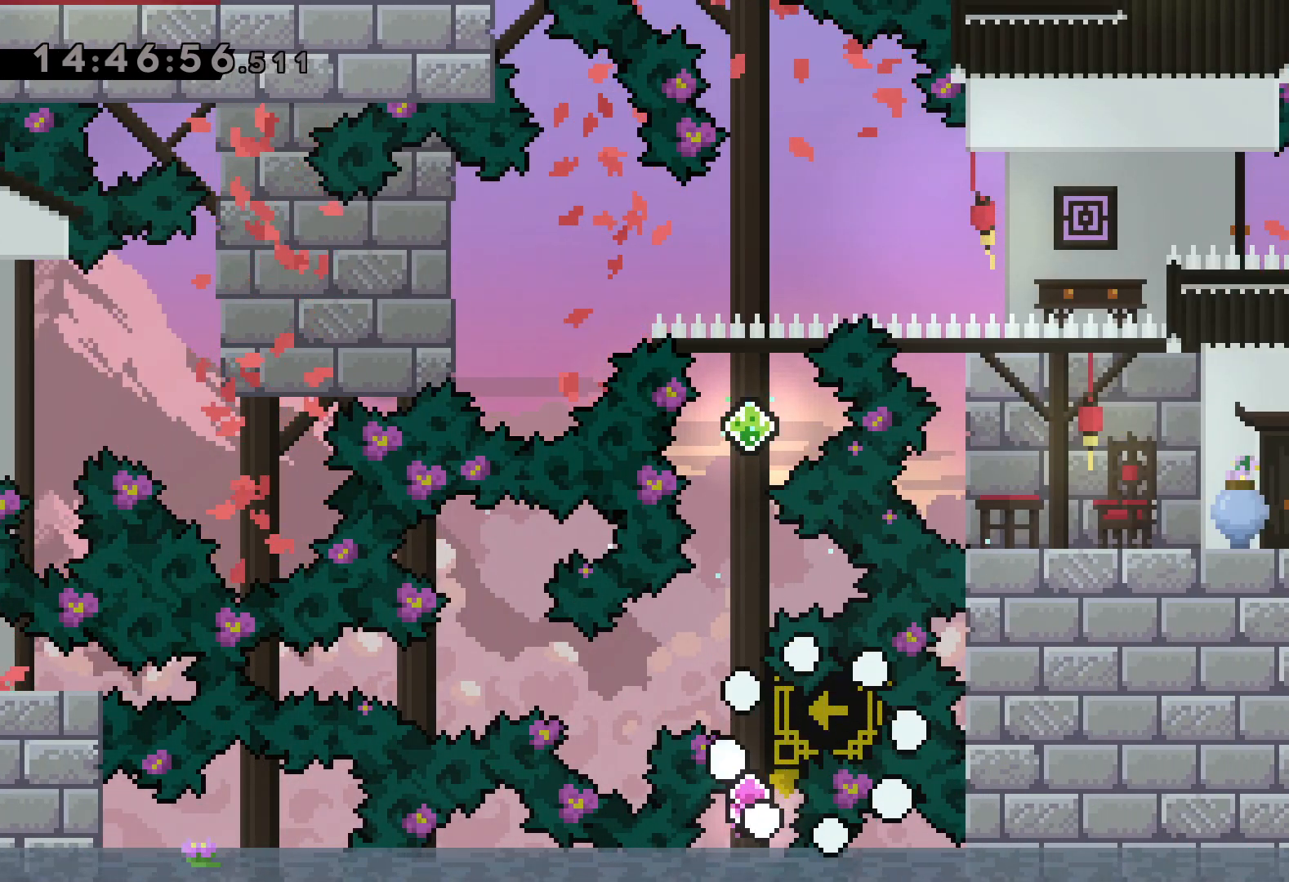
{"keys": [], "events": []}
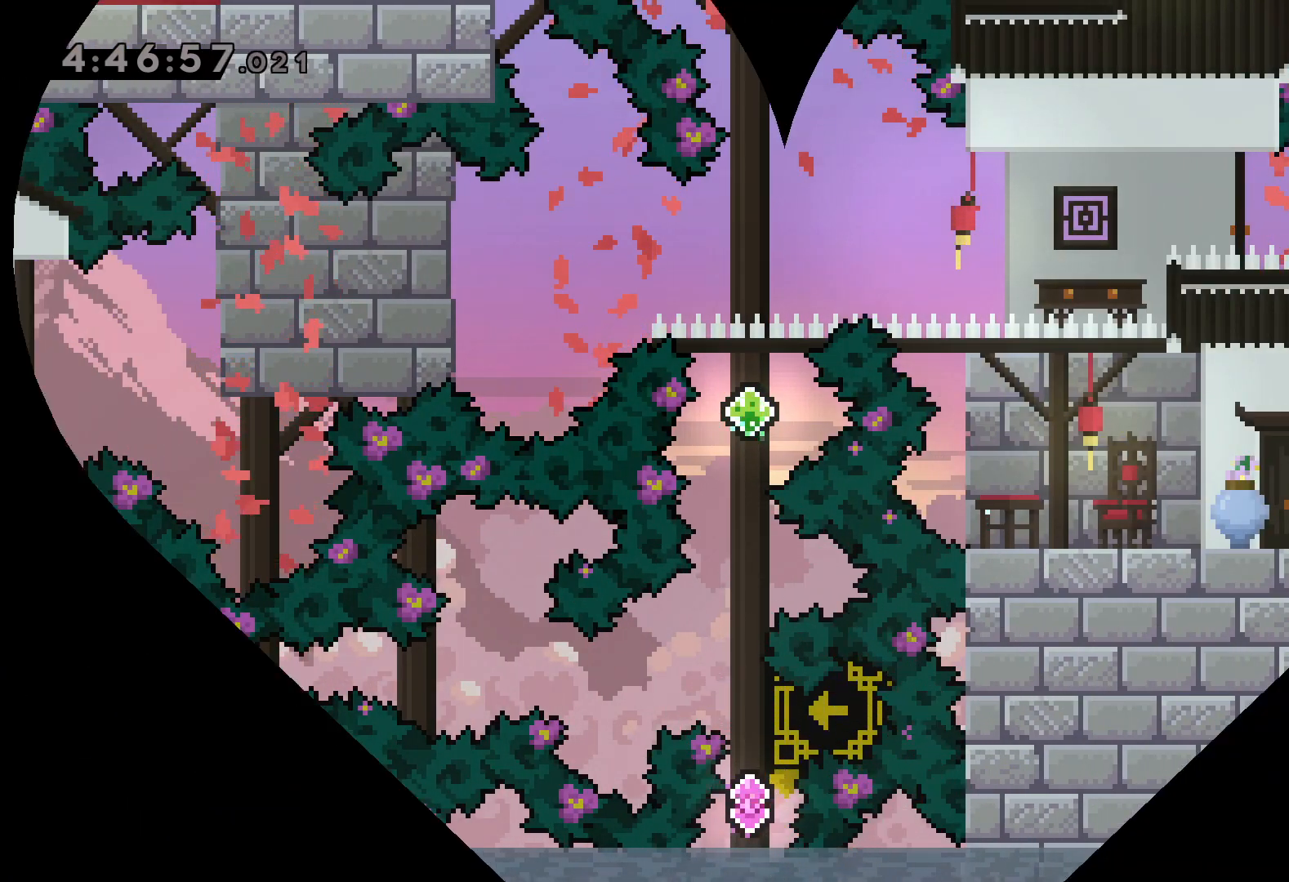
{"keys": [], "events": []}
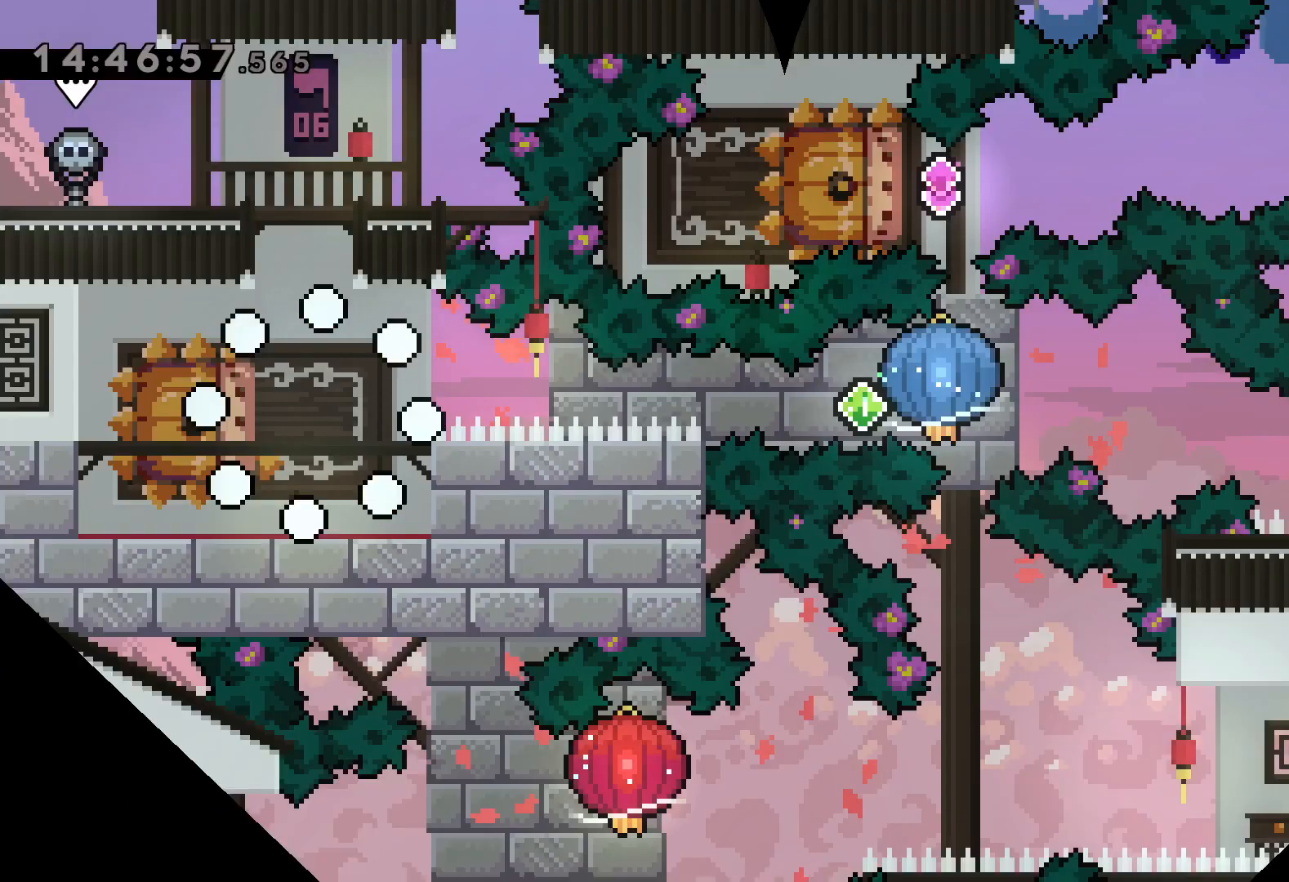
{"keys": ["dash", "down", "left"], "events": [[400, "down", "down"], [417, "left", "down"], [434, "dash", "down"]]}
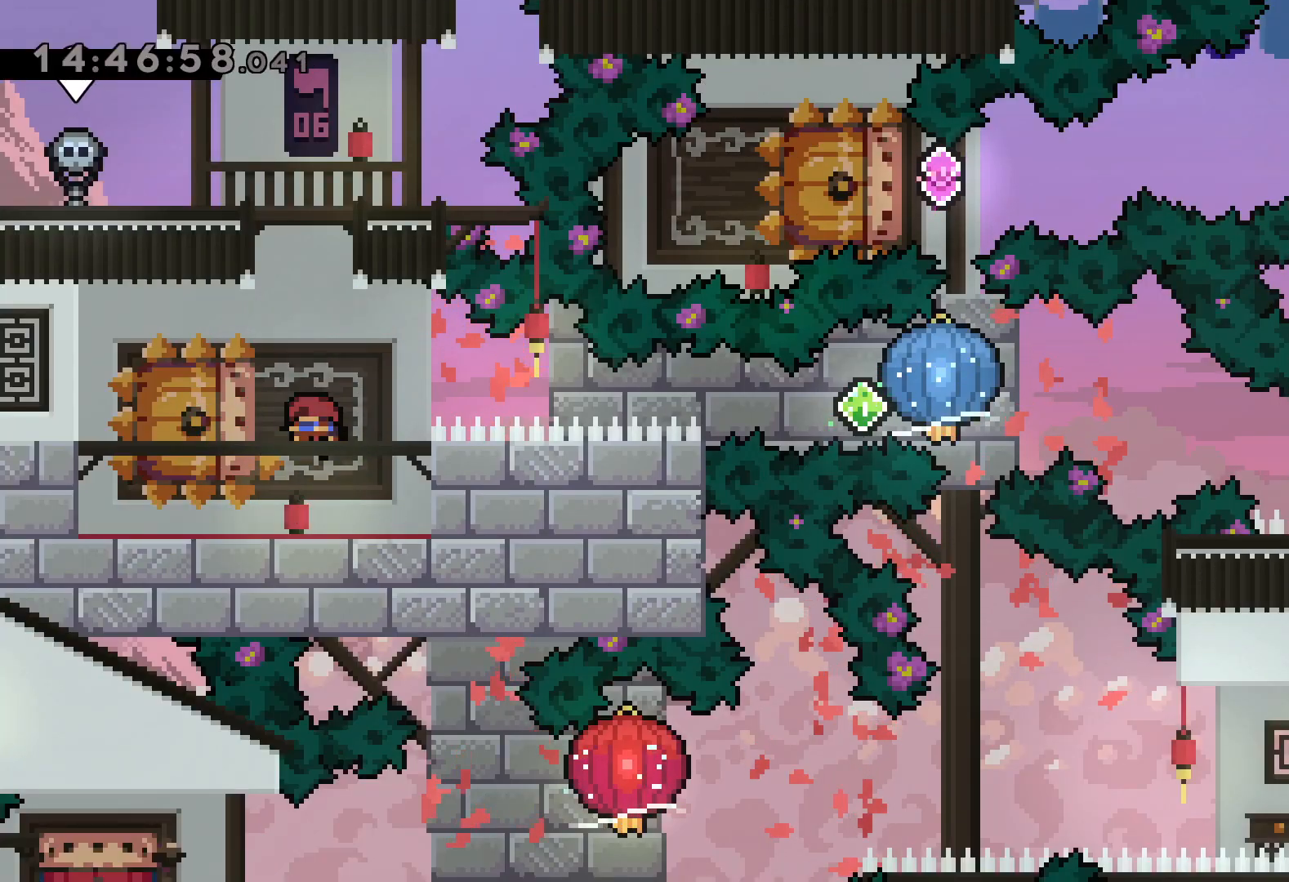
{"keys": ["grab", "right"], "events": [[100, "right", "down"], [117, "dash", "up"], [117, "jump", "down"], [150, "dash", "down"], [200, "down", "up"], [200, "jump", "up"], [200, "left", "up"], [217, "grab", "down"], [300, "dash", "up"]]}
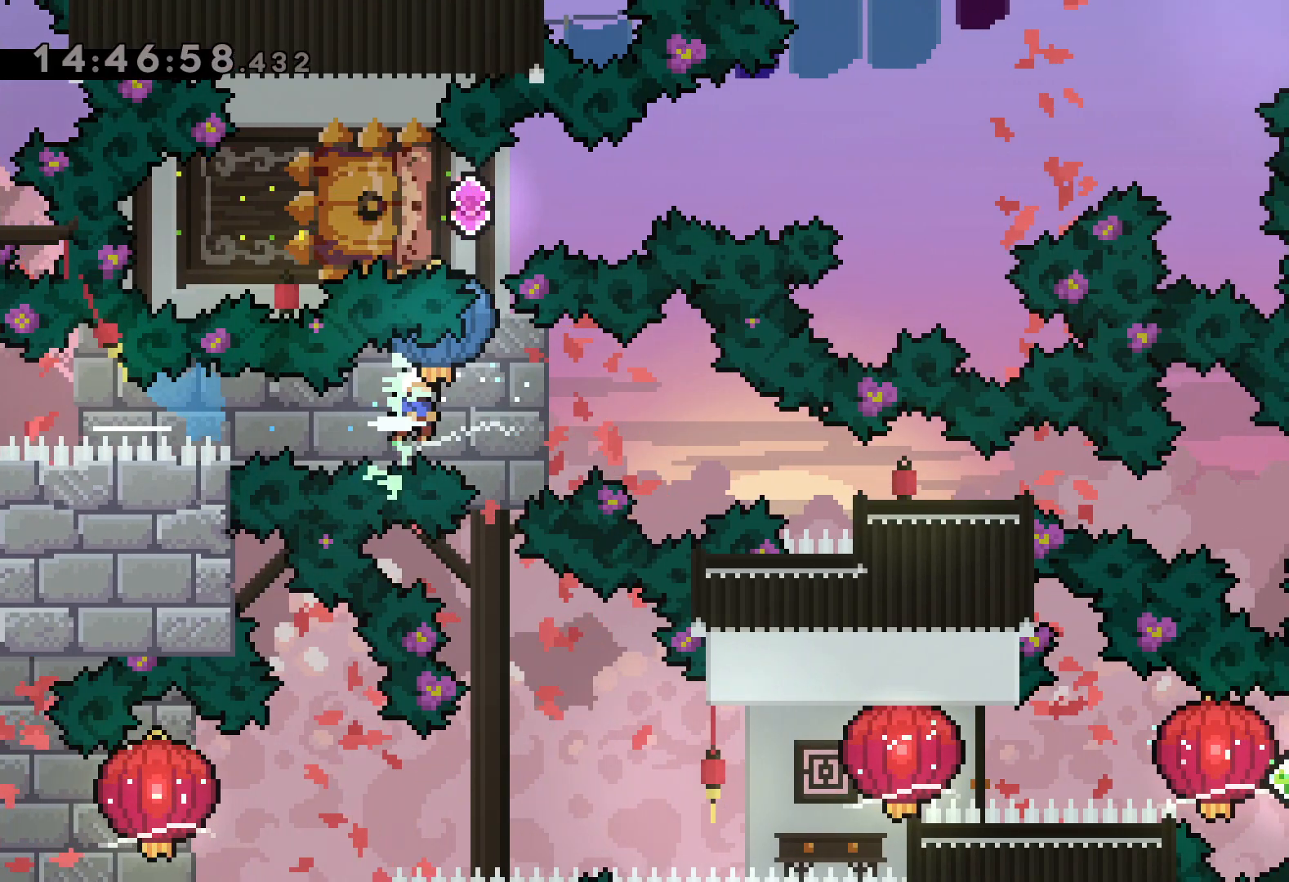
{"keys": ["right"], "events": [[50, "down", "down"], [67, "dash", "down"], [100, "grab", "up"], [300, "dash", "up"], [367, "down", "up"]]}
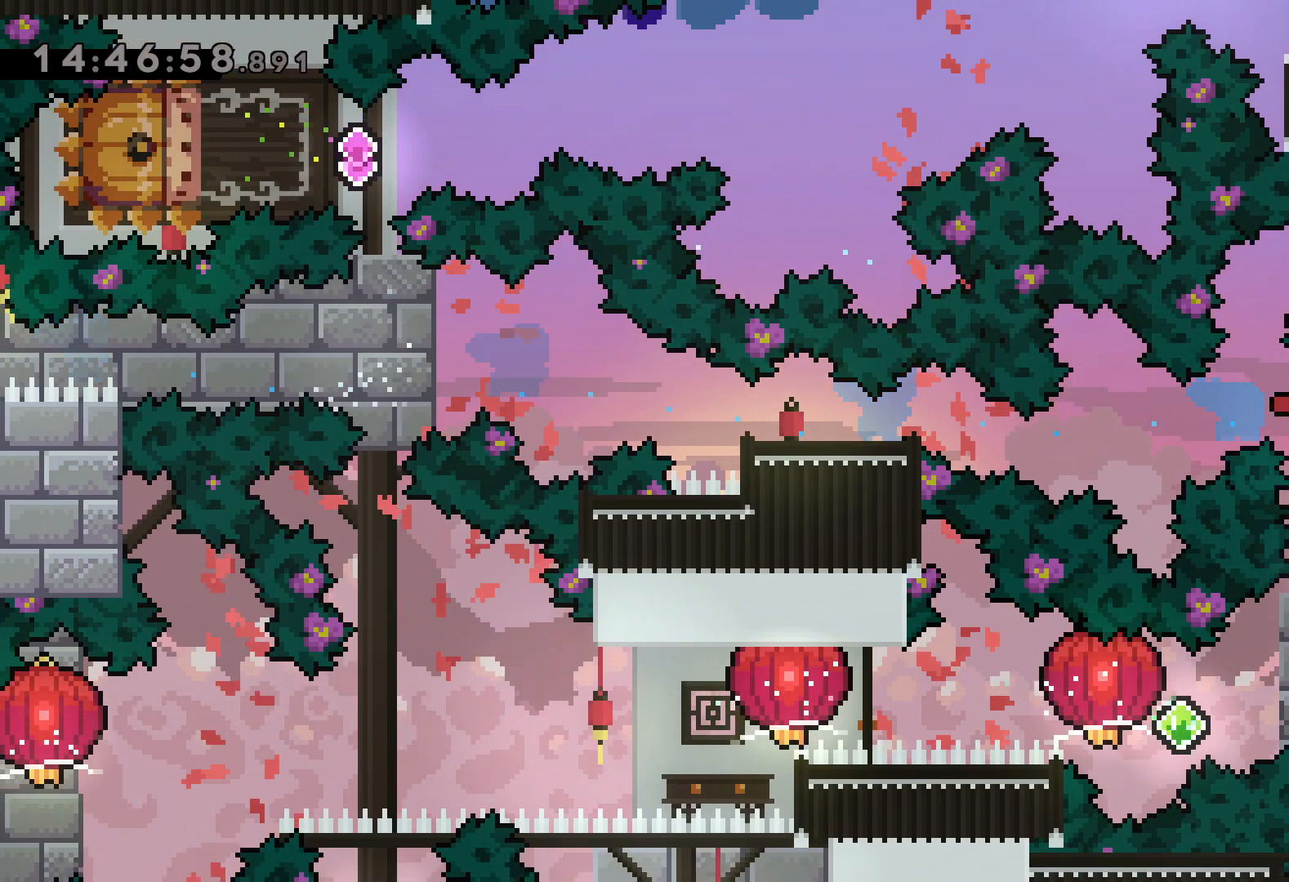
{"keys": ["dash", "right"], "events": [[50, "right", "up"], [500, "dash", "down"], [500, "right", "down"]]}
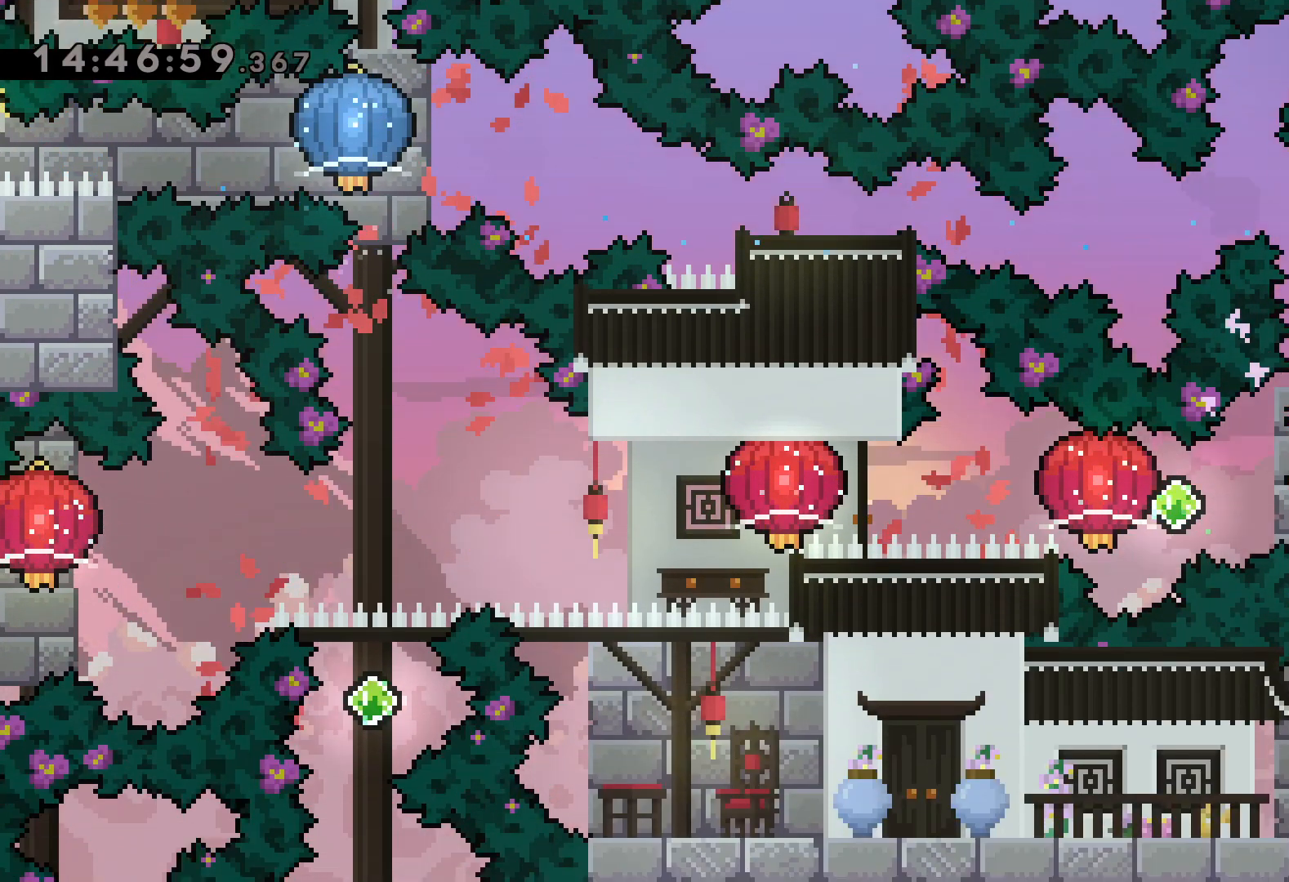
{"keys": ["grab", "left"], "events": [[167, "left", "down"], [200, "dash", "up"], [200, "jump", "down"], [234, "dash", "down"], [234, "right", "up"], [317, "grab", "down"], [317, "jump", "up"], [400, "dash", "up"]]}
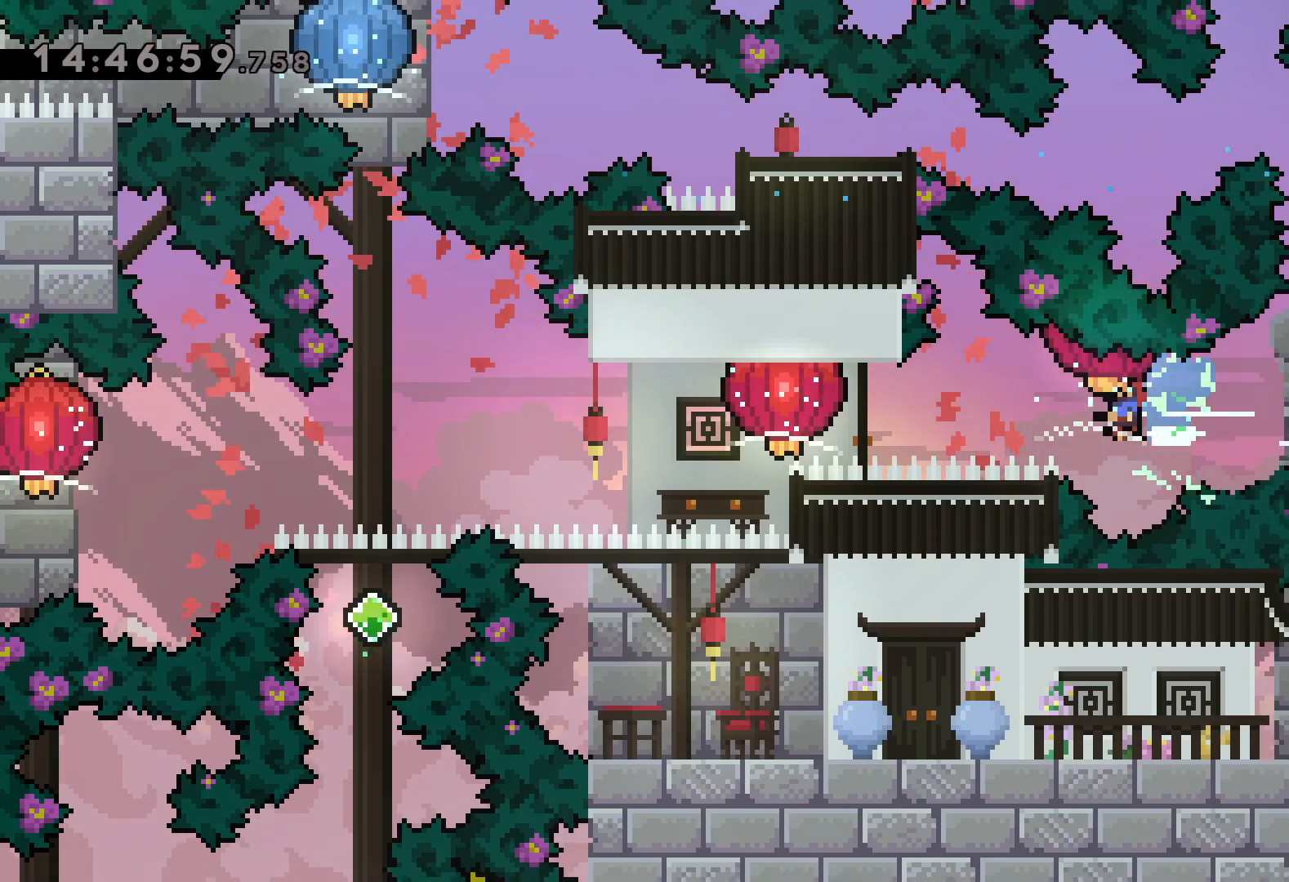
{"keys": ["down", "grab", "left"], "events": [[100, "dash", "down"], [117, "grab", "up"], [184, "grab", "down"], [234, "dash", "up"], [384, "down", "down"]]}
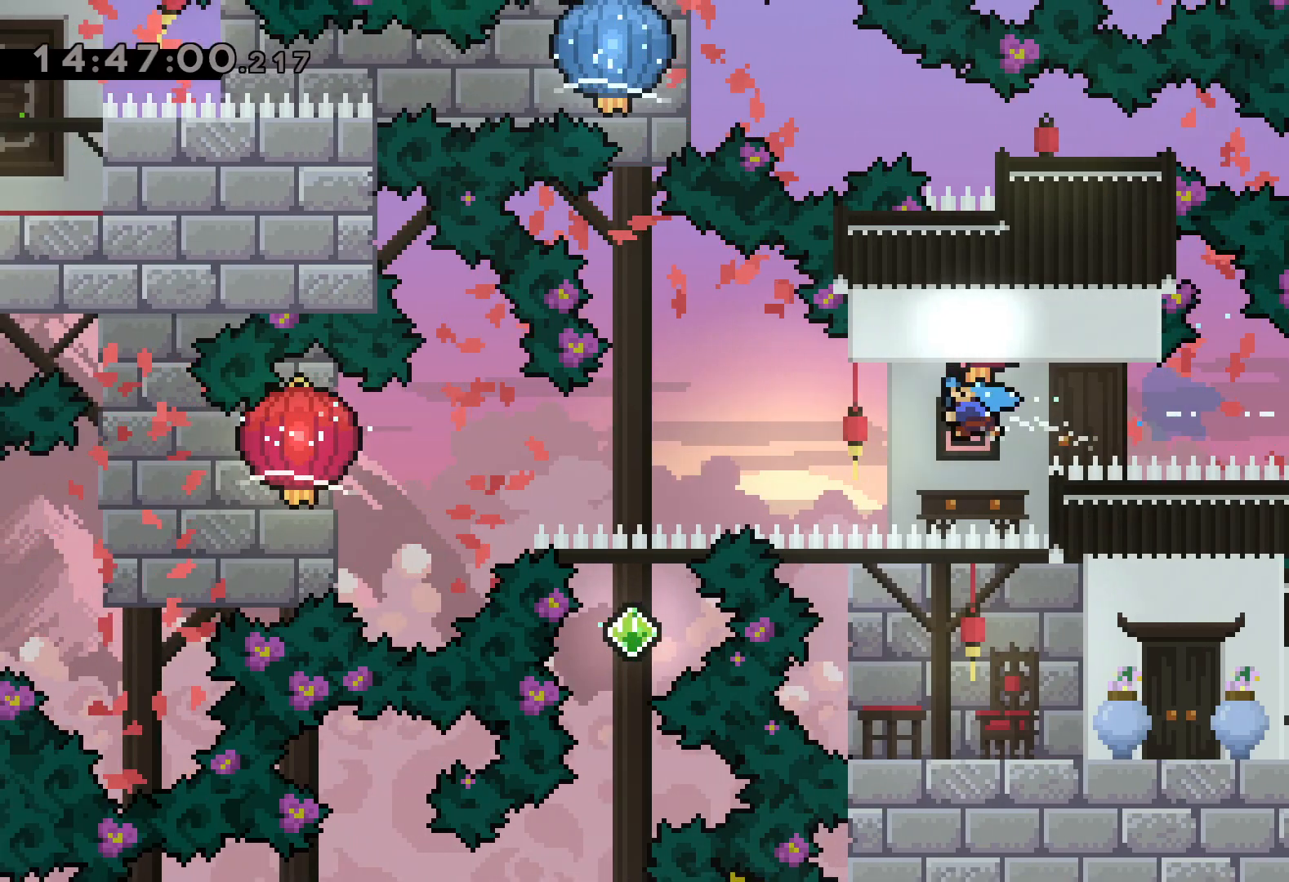
{"keys": ["down", "grab", "left"], "events": [[17, "grab", "up"], [134, "grab", "down"]]}
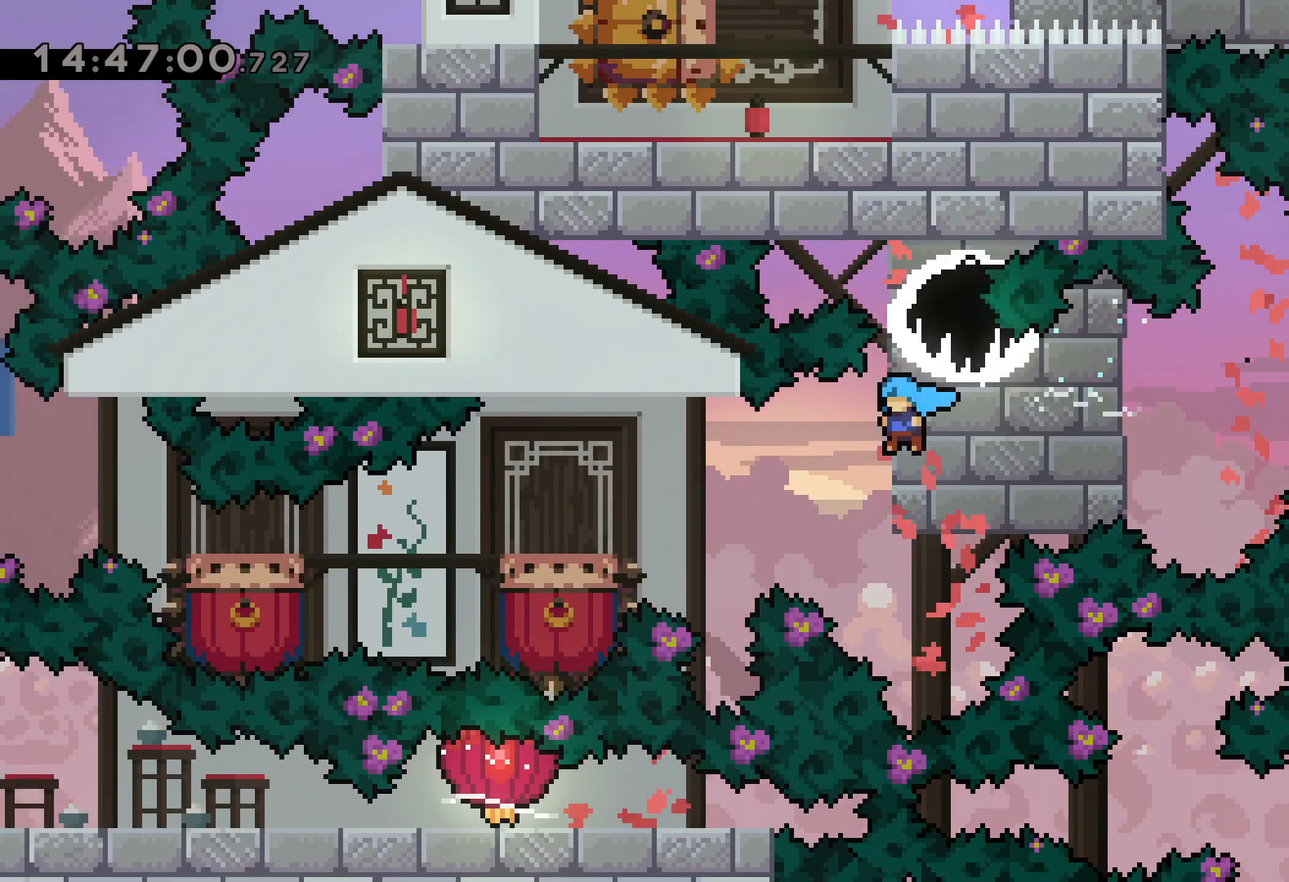
{"keys": ["jump", "left"], "events": [[200, "grab", "up"], [300, "down", "up"], [334, "jump", "down"]]}
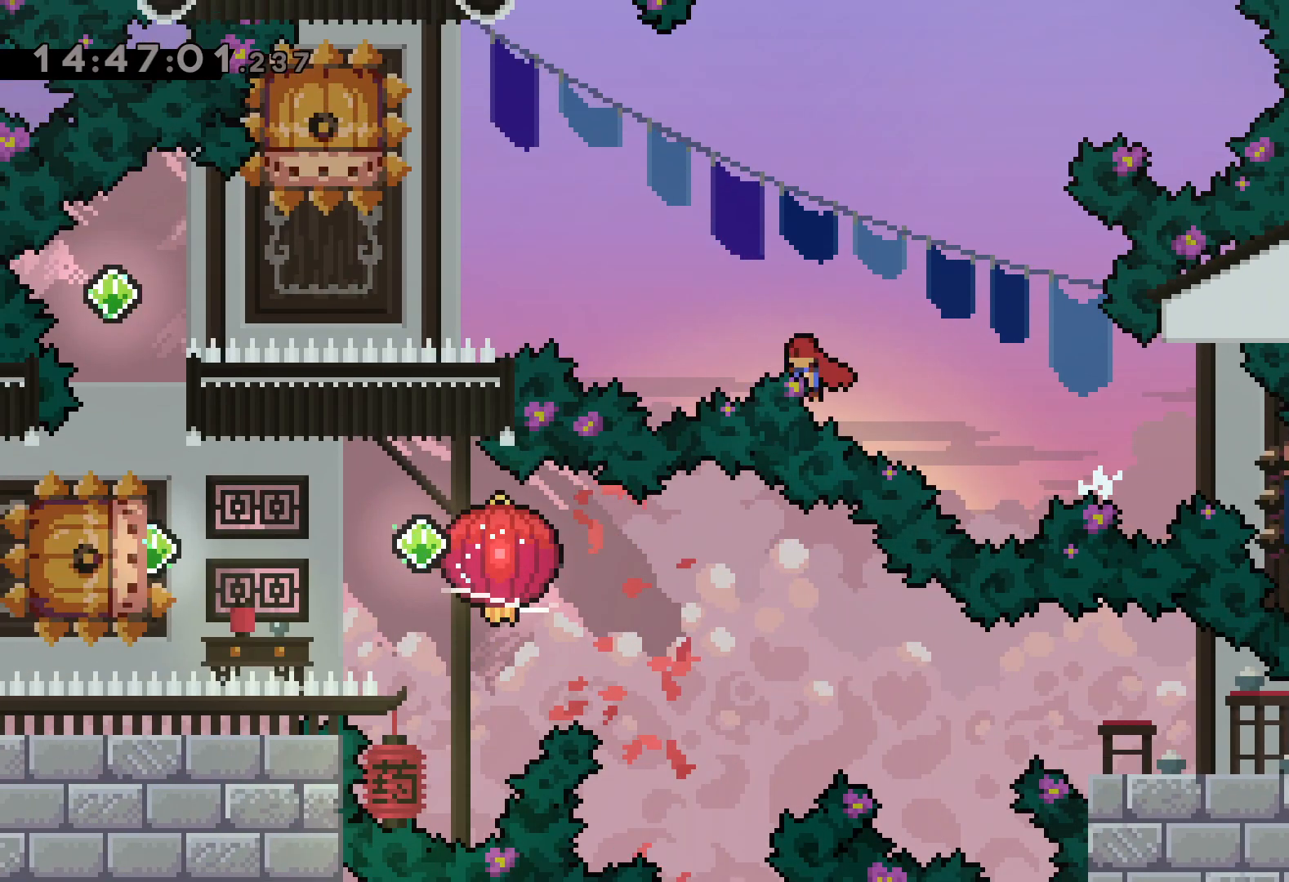
{"keys": [], "events": [[334, "jump", "up"], [367, "left", "up"]]}
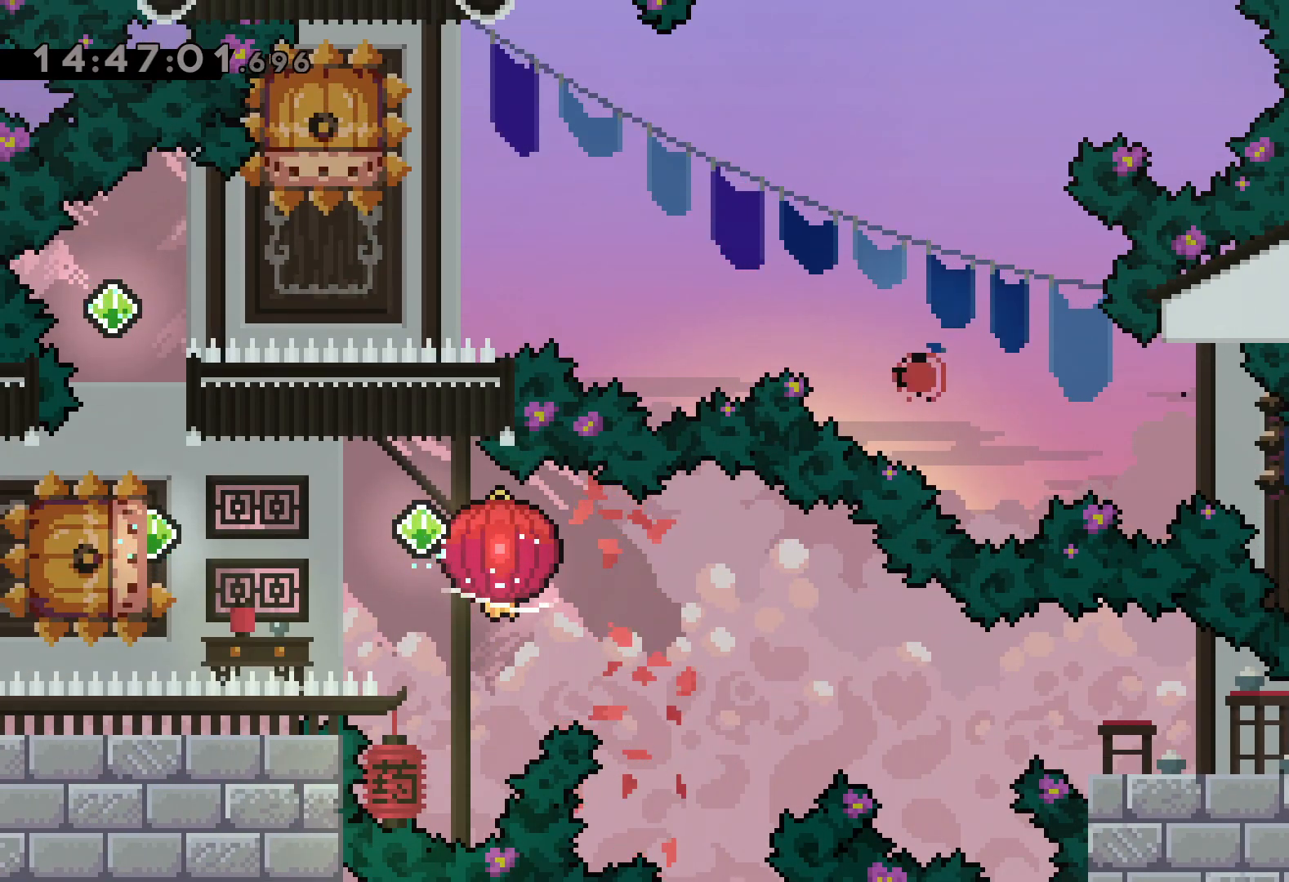
{"keys": [], "events": []}
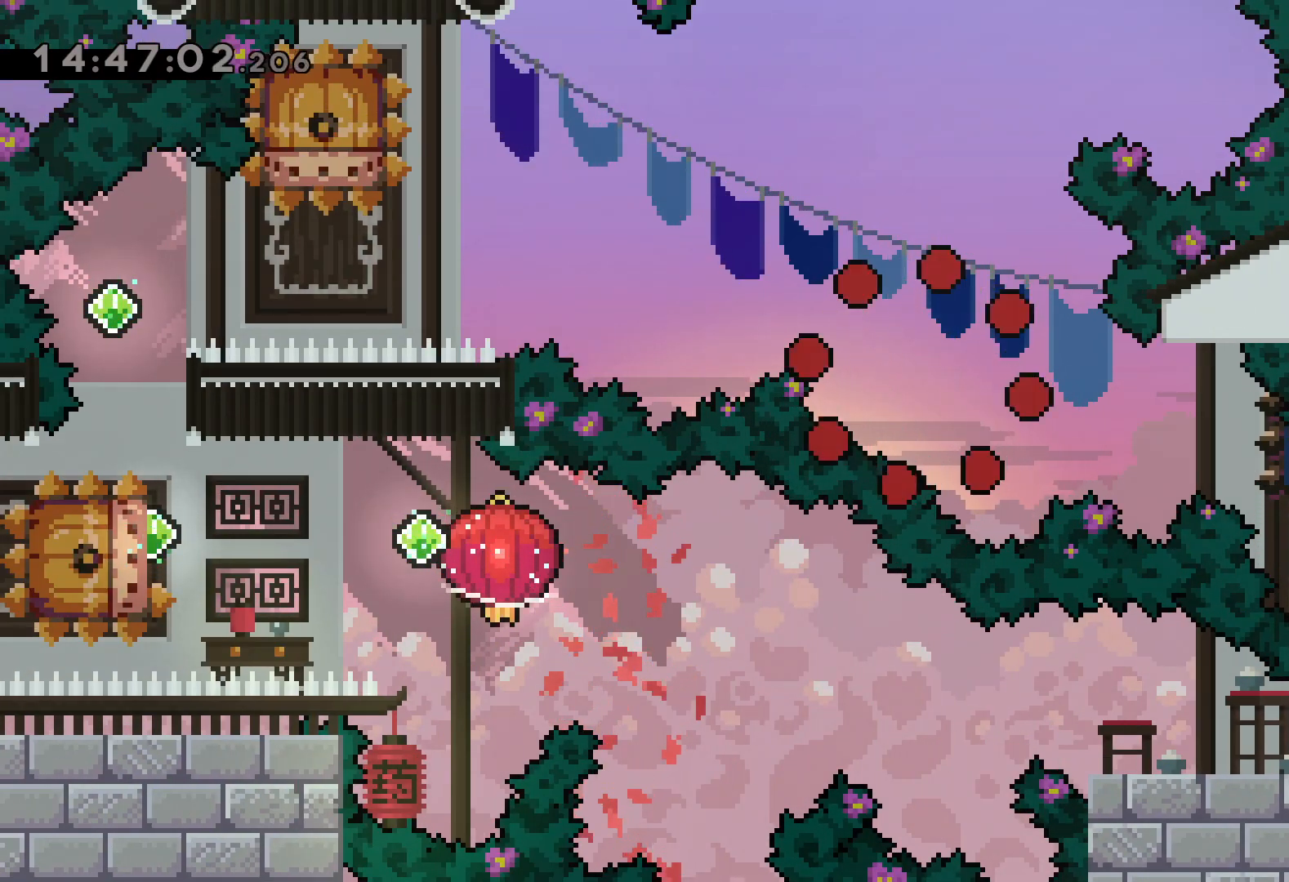
{"keys": [], "events": []}
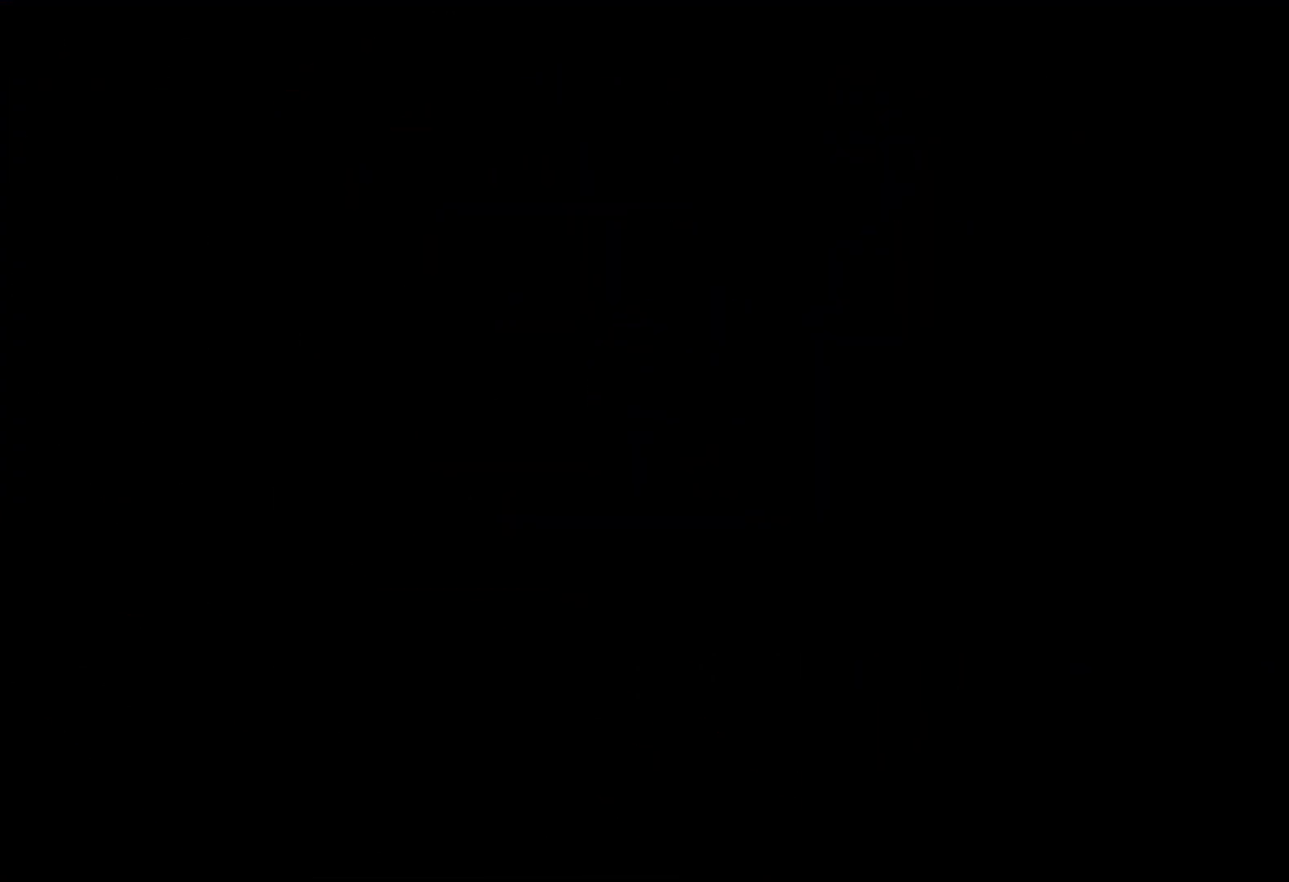
{"keys": [], "events": []}